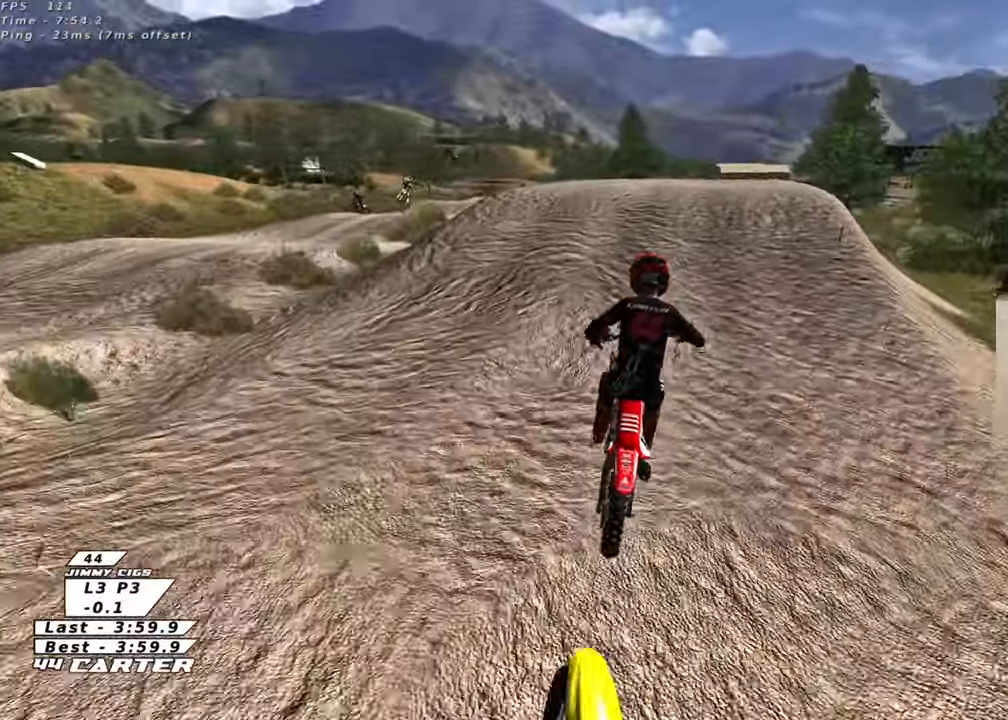
Gameplay with a controller (Xbox layout); each line is a JSON object with the inputs held at the frame after it. "events" lists button and stick changes between this image and that frame as [ms after this image, input, new state], when the widget could be followed in between.
{"buttons": ["A", "R2"], "left_stick": "center", "right_stick": "center", "events": [[17, "X", "down"], [33, "left_stick", "up"], [117, "X", "up"], [250, "A", "down"], [350, "A", "up"], [367, "left_stick", "right"], [433, "A", "down"], [483, "left_stick", "center"]]}
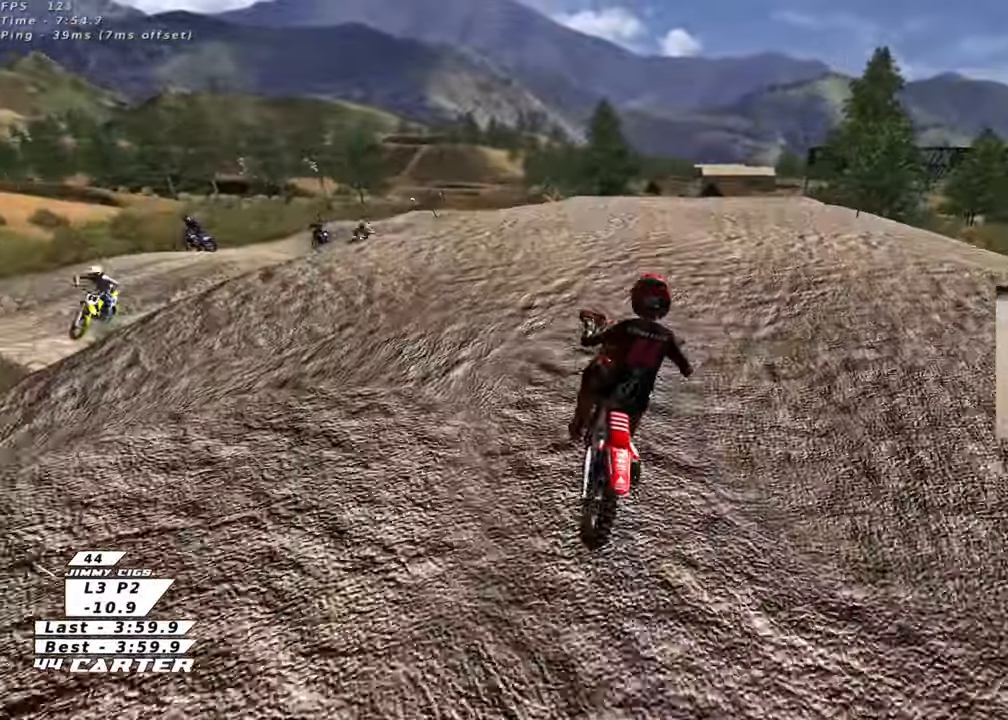
{"buttons": ["R2"], "left_stick": "left", "right_stick": "center", "events": [[50, "A", "up"], [50, "left_stick", "left"], [250, "left_stick", "center"], [367, "left_stick", "left"]]}
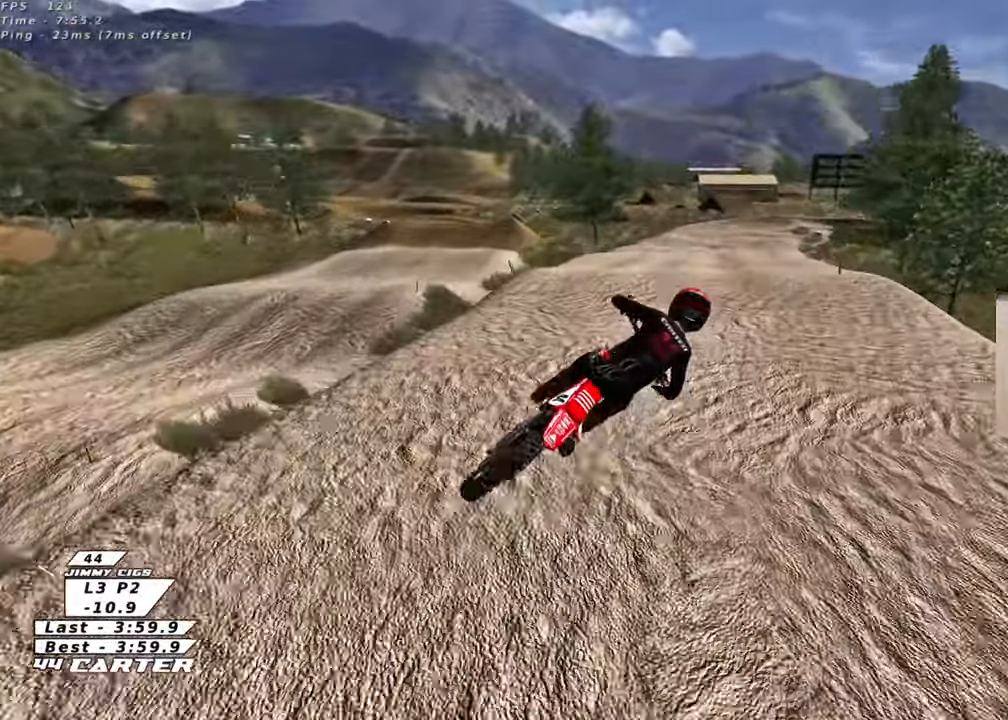
{"buttons": ["R2"], "left_stick": "down-right", "right_stick": "down-left", "events": [[67, "R3", "down"], [83, "L1", "down"], [83, "right_stick", "down-left"], [167, "R1", "down"], [217, "left_stick", "down-left"], [350, "R1", "up"], [400, "L1", "up"], [450, "left_stick", "down-right"], [467, "R3", "up"]]}
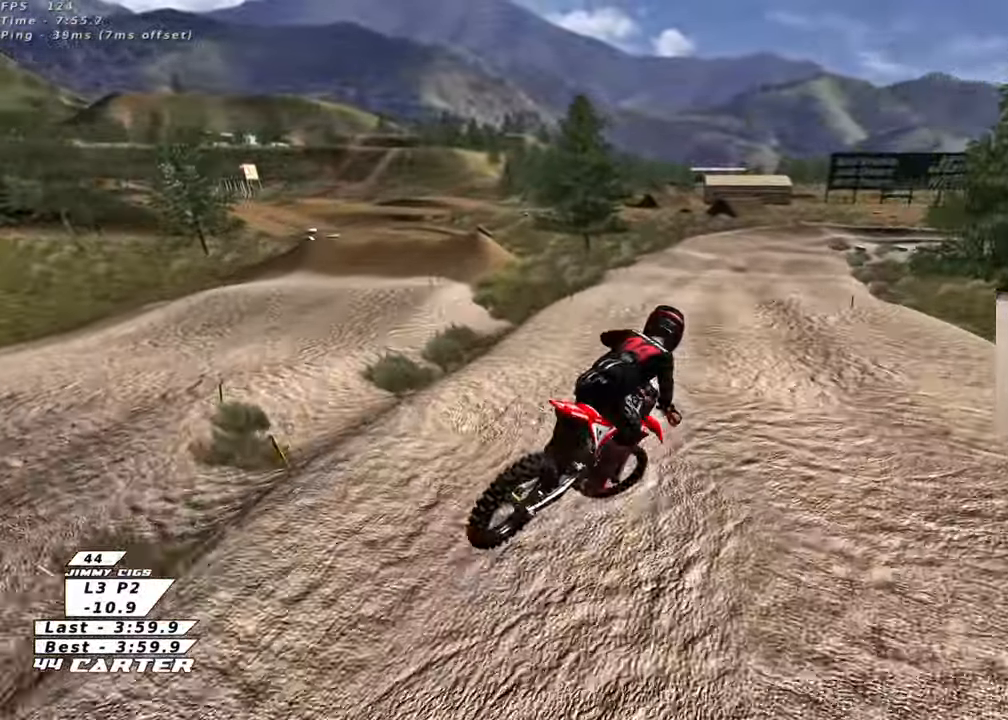
{"buttons": ["R2"], "left_stick": "up-left", "right_stick": "center", "events": [[17, "right_stick", "center"], [133, "left_stick", "up-right"], [167, "X", "down"], [283, "X", "up"], [383, "left_stick", "up-left"]]}
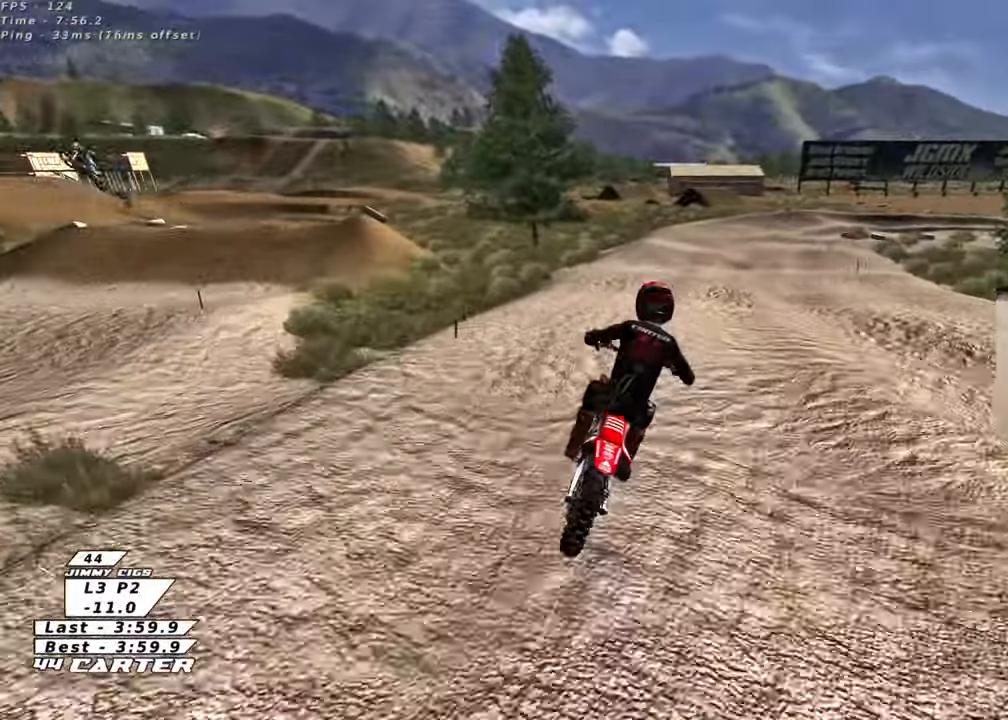
{"buttons": ["L2"], "left_stick": "center", "right_stick": "center", "events": [[17, "left_stick", "center"], [317, "left_stick", "up"], [383, "X", "down"], [483, "L2", "down"], [483, "X", "up"], [500, "R2", "up"], [500, "left_stick", "center"]]}
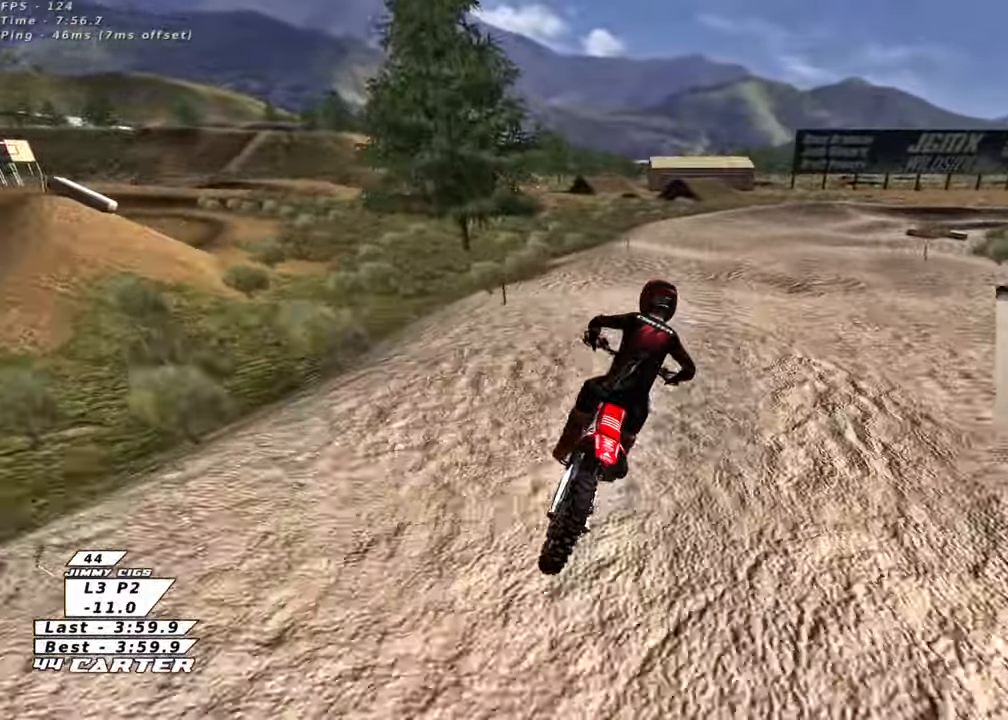
{"buttons": [], "left_stick": "center", "right_stick": "center", "events": [[67, "L2", "up"], [83, "left_stick", "down"], [250, "X", "down"], [333, "X", "up"], [400, "left_stick", "center"]]}
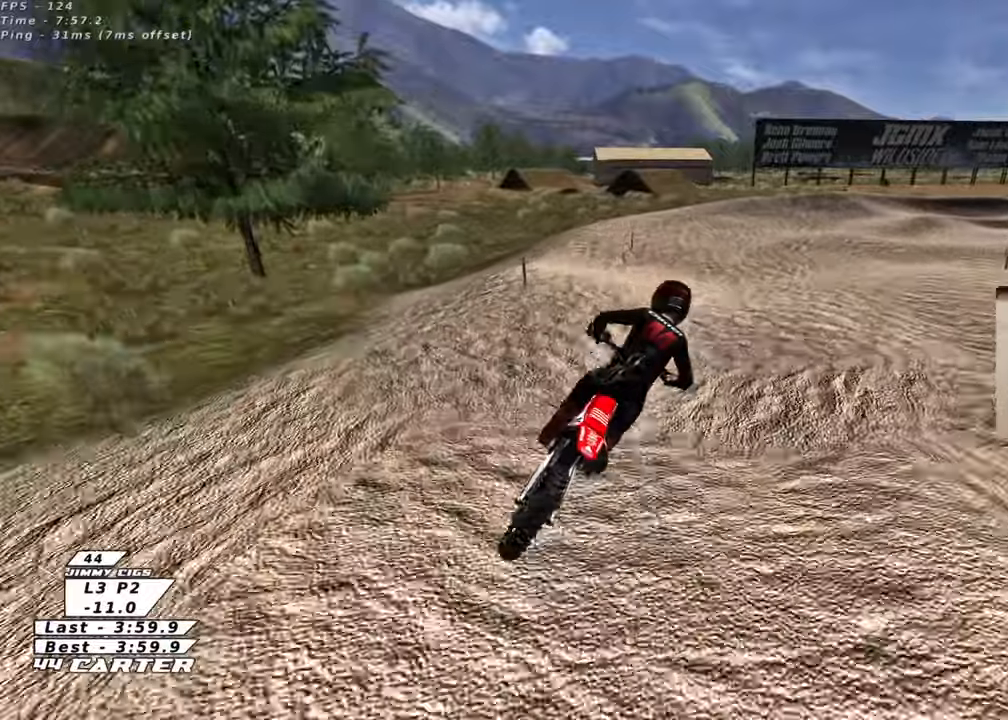
{"buttons": [], "left_stick": "center", "right_stick": "center", "events": [[67, "R2", "down"], [317, "X", "down"], [400, "R2", "up"], [400, "X", "up"]]}
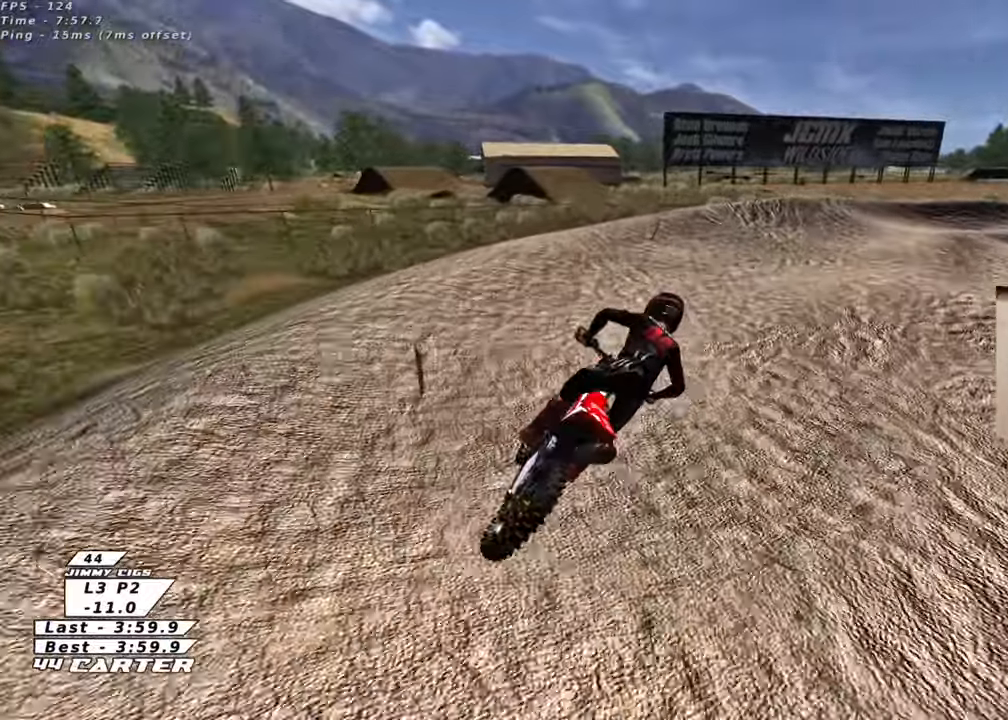
{"buttons": ["X", "L2"], "left_stick": "up-right", "right_stick": "center", "events": [[17, "X", "down"], [33, "L2", "down"], [100, "X", "up"], [150, "left_stick", "up-right"], [200, "X", "down"], [300, "X", "up"], [417, "X", "down"]]}
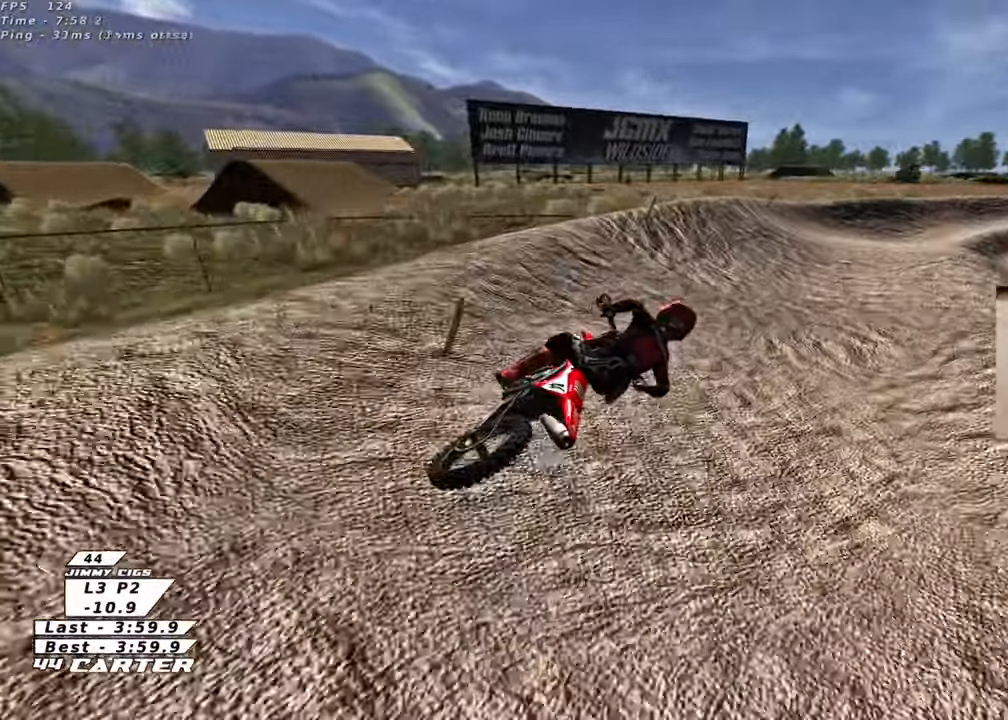
{"buttons": ["R2"], "left_stick": "up", "right_stick": "center", "events": [[33, "X", "up"], [67, "left_stick", "up"], [117, "L2", "up"], [333, "left_stick", "up-left"], [500, "R2", "down"], [500, "left_stick", "up"]]}
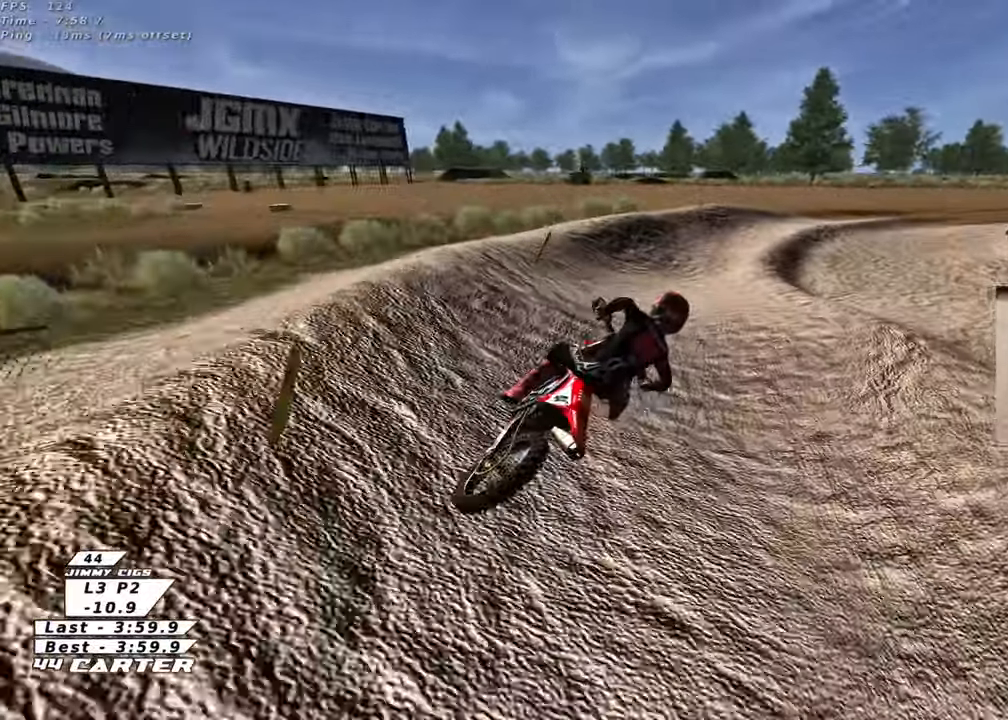
{"buttons": ["R2", "R3"], "left_stick": "center", "right_stick": "center", "events": [[50, "R3", "down"], [383, "left_stick", "center"]]}
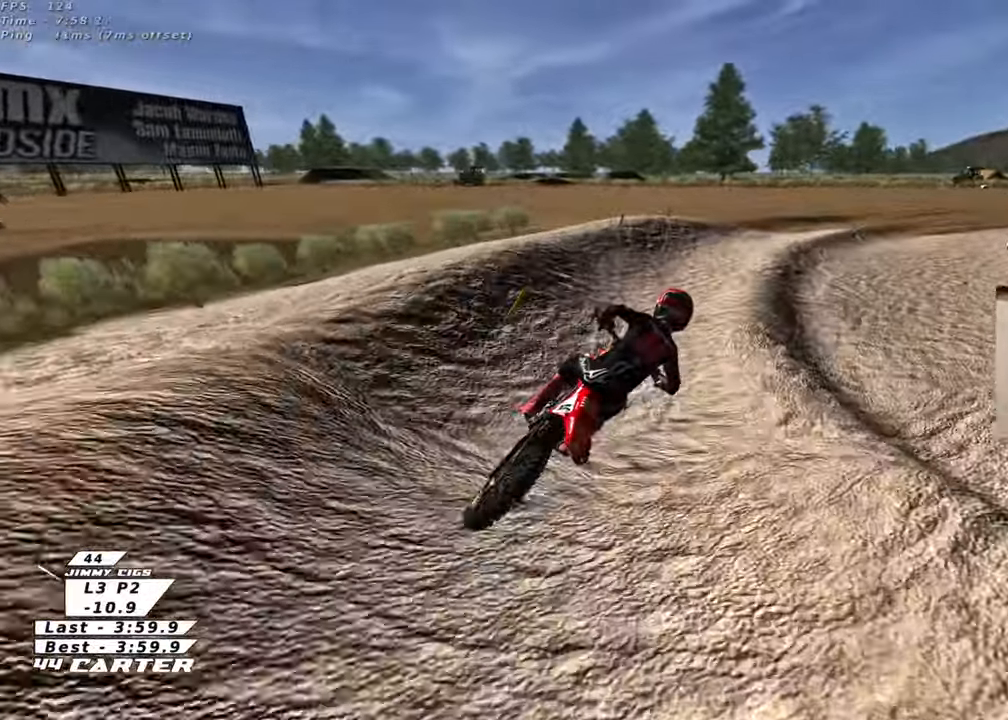
{"buttons": ["R2"], "left_stick": "center", "right_stick": "center", "events": [[150, "R3", "up"]]}
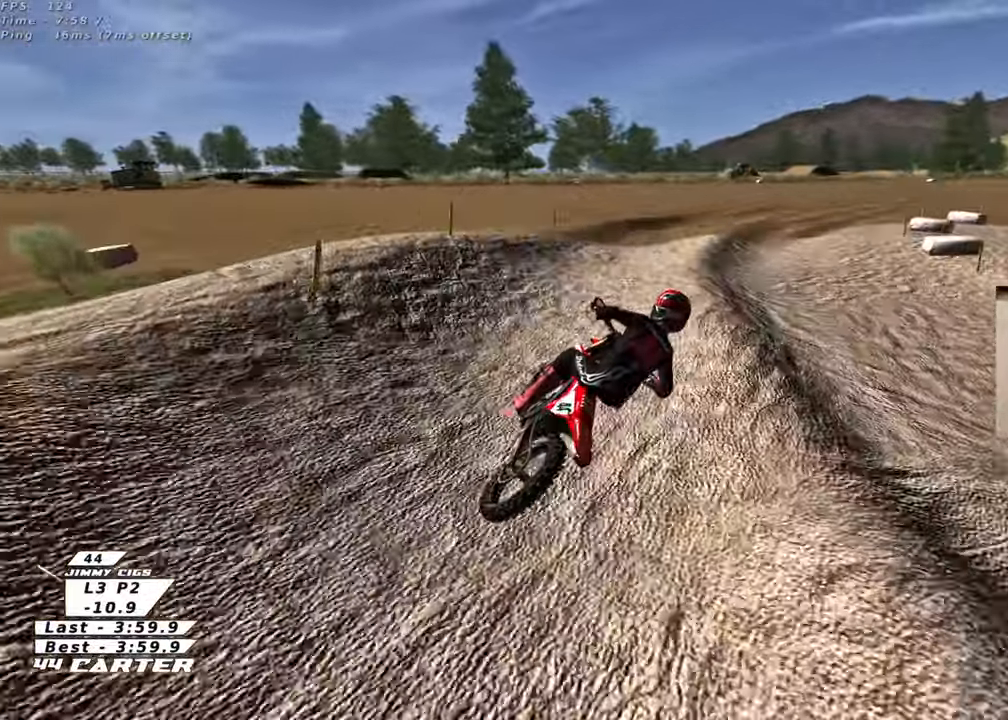
{"buttons": ["A", "R2"], "left_stick": "up", "right_stick": "center", "events": [[367, "left_stick", "up"], [433, "A", "down"]]}
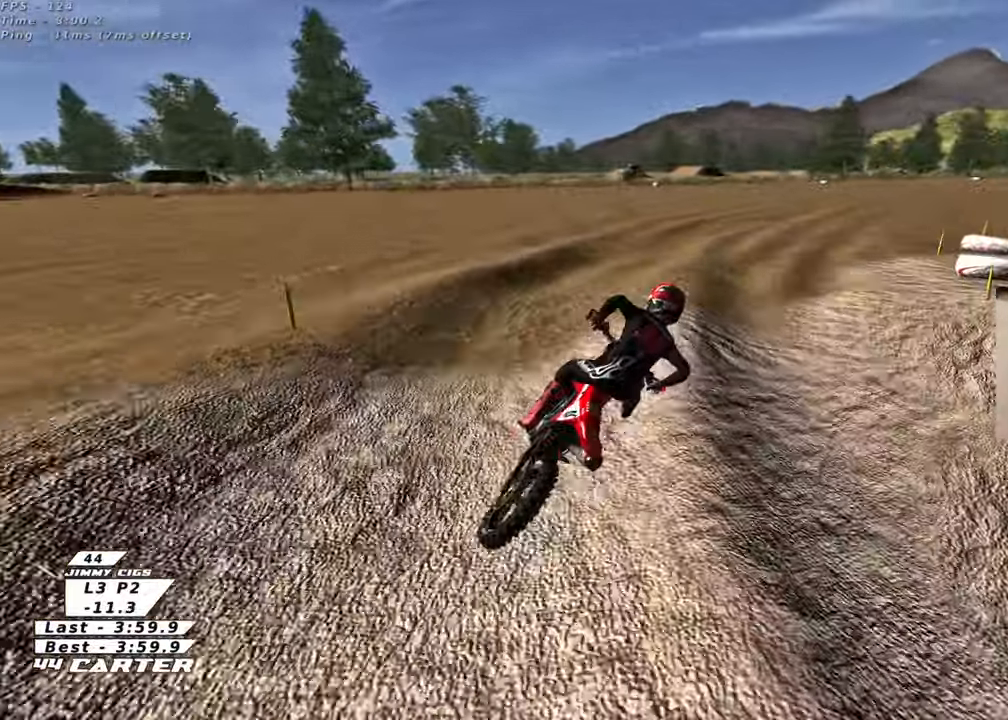
{"buttons": ["A", "R2"], "left_stick": "up", "right_stick": "center", "events": [[67, "A", "up"], [467, "A", "down"]]}
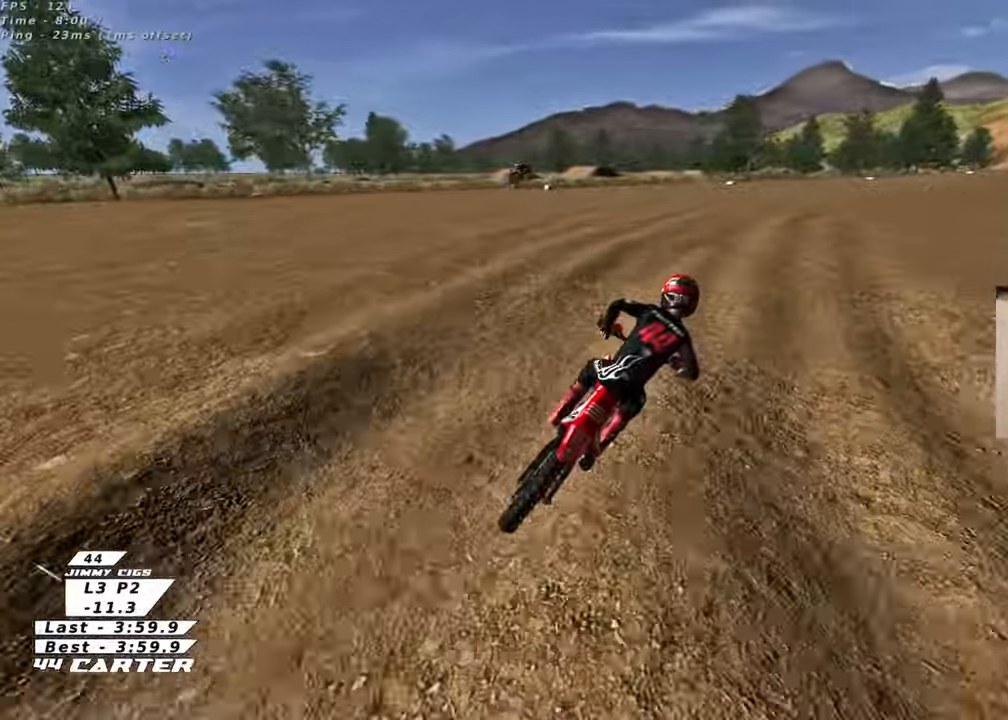
{"buttons": ["R2"], "left_stick": "center", "right_stick": "center", "events": [[117, "A", "up"], [400, "left_stick", "center"]]}
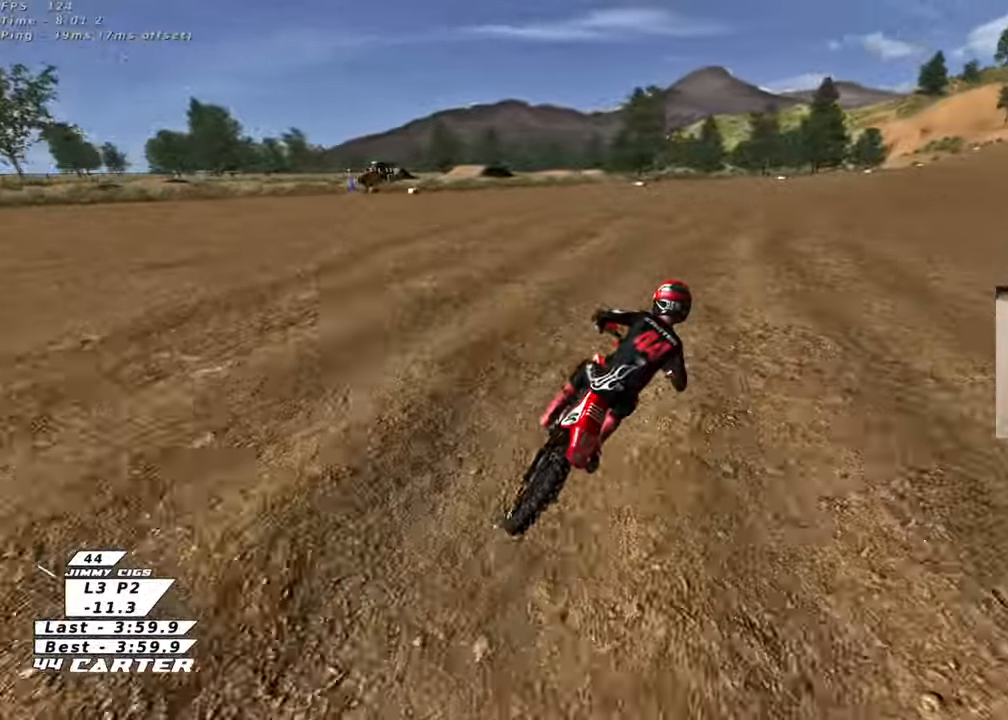
{"buttons": ["R2"], "left_stick": "down", "right_stick": "center", "events": [[467, "left_stick", "down"]]}
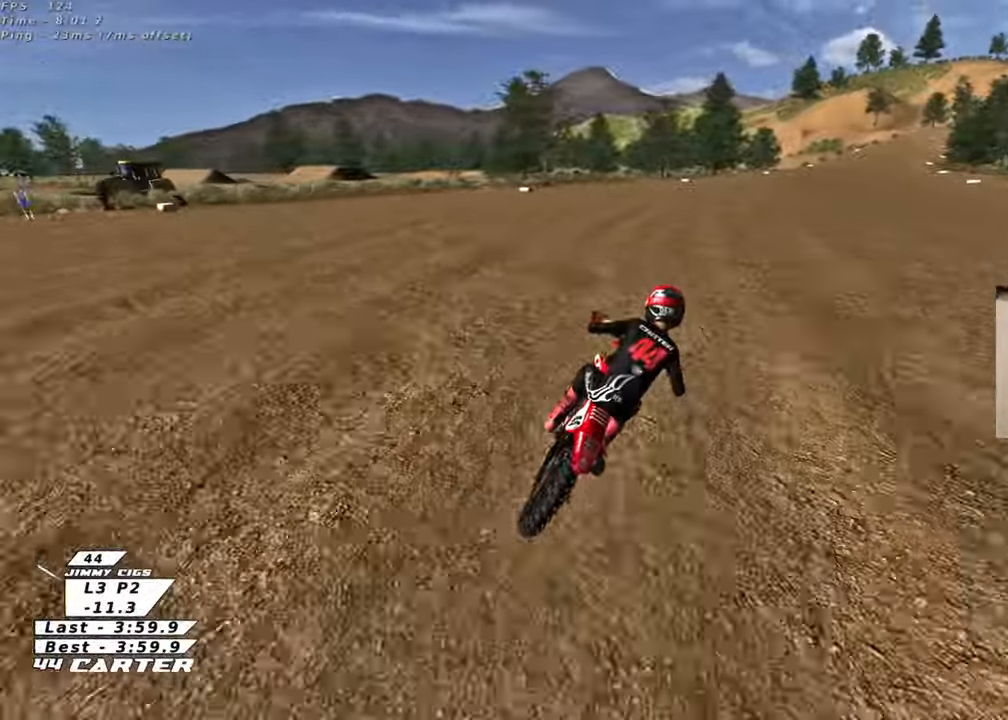
{"buttons": ["R2"], "left_stick": "down", "right_stick": "center", "events": [[17, "A", "down"], [133, "left_stick", "center"], [183, "A", "up"], [417, "left_stick", "down"]]}
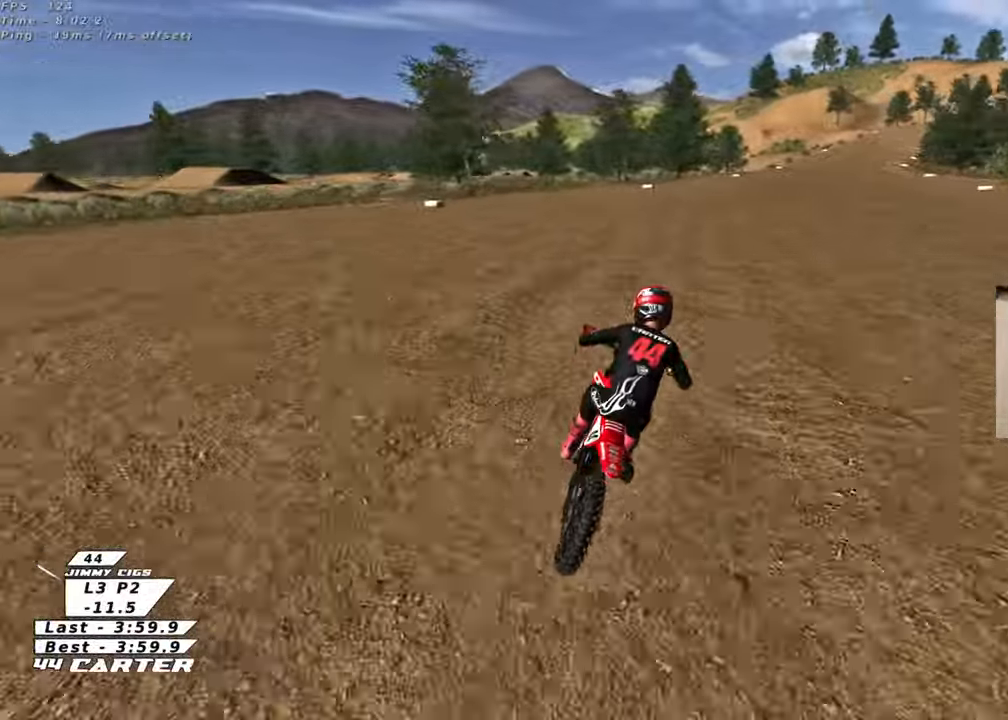
{"buttons": ["R2"], "left_stick": "center", "right_stick": "center", "events": [[67, "left_stick", "center"]]}
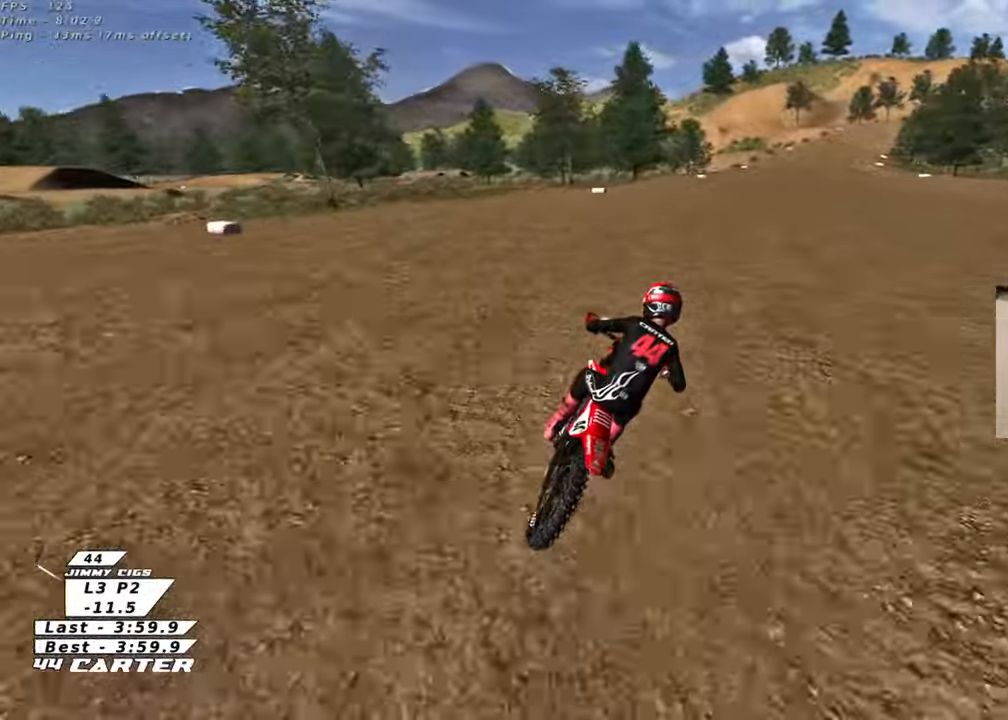
{"buttons": ["A", "R2"], "left_stick": "center", "right_stick": "center", "events": [[133, "A", "down"], [300, "A", "up"], [417, "A", "down"]]}
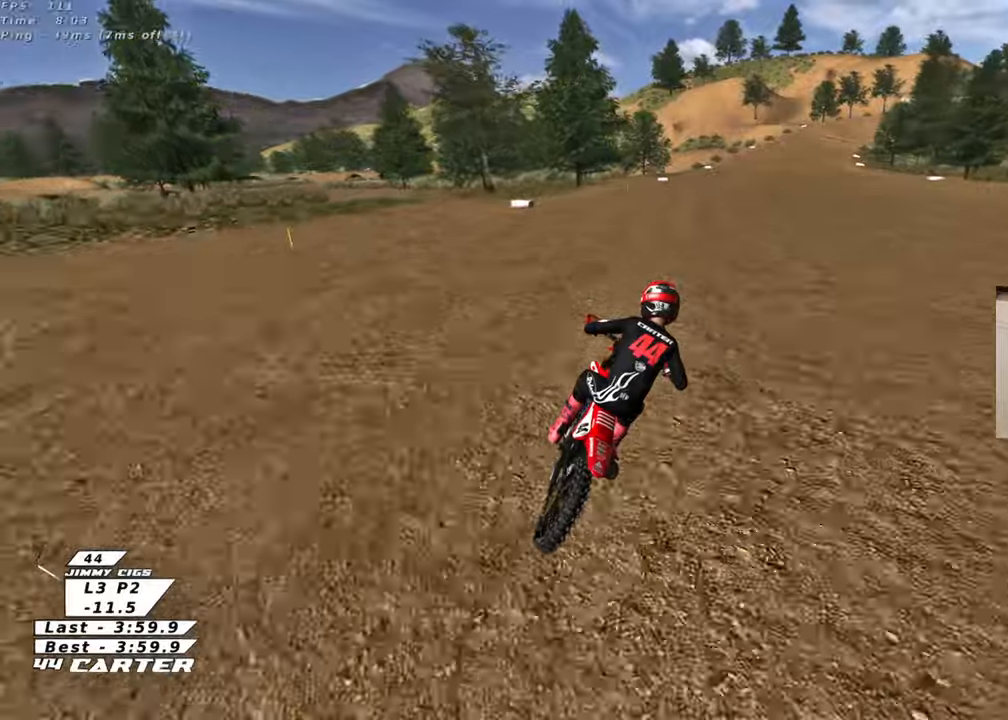
{"buttons": ["A", "R2"], "left_stick": "center", "right_stick": "center", "events": [[67, "A", "up"], [133, "A", "down"], [283, "A", "up"], [367, "A", "down"]]}
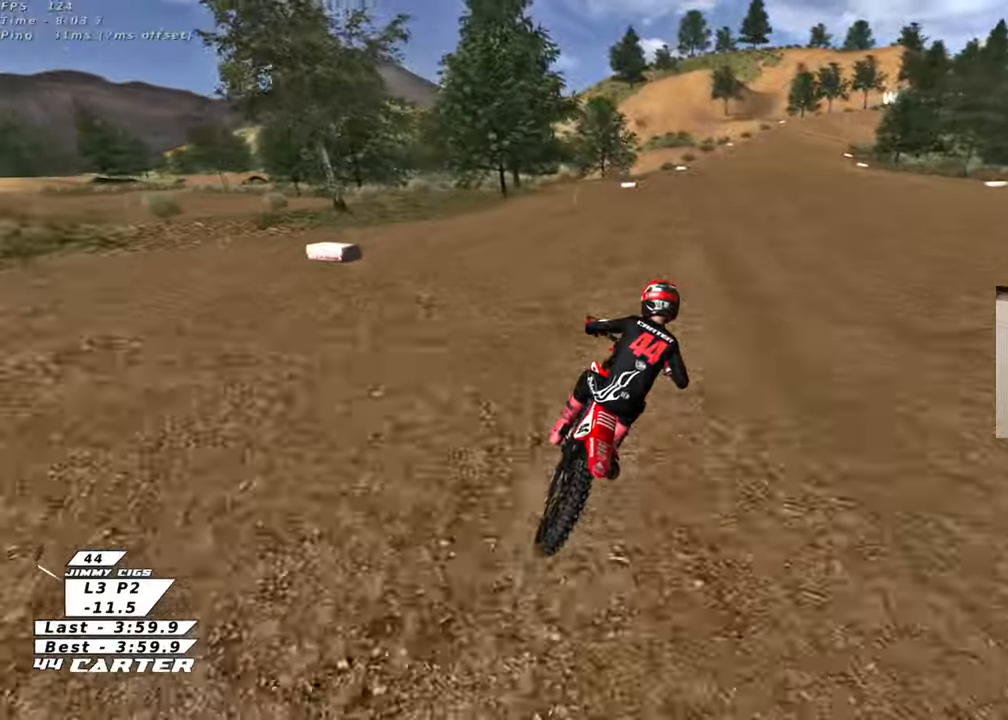
{"buttons": ["R2"], "left_stick": "center", "right_stick": "center", "events": [[17, "A", "up"], [117, "A", "down"], [267, "A", "up"], [367, "A", "down"], [500, "A", "up"]]}
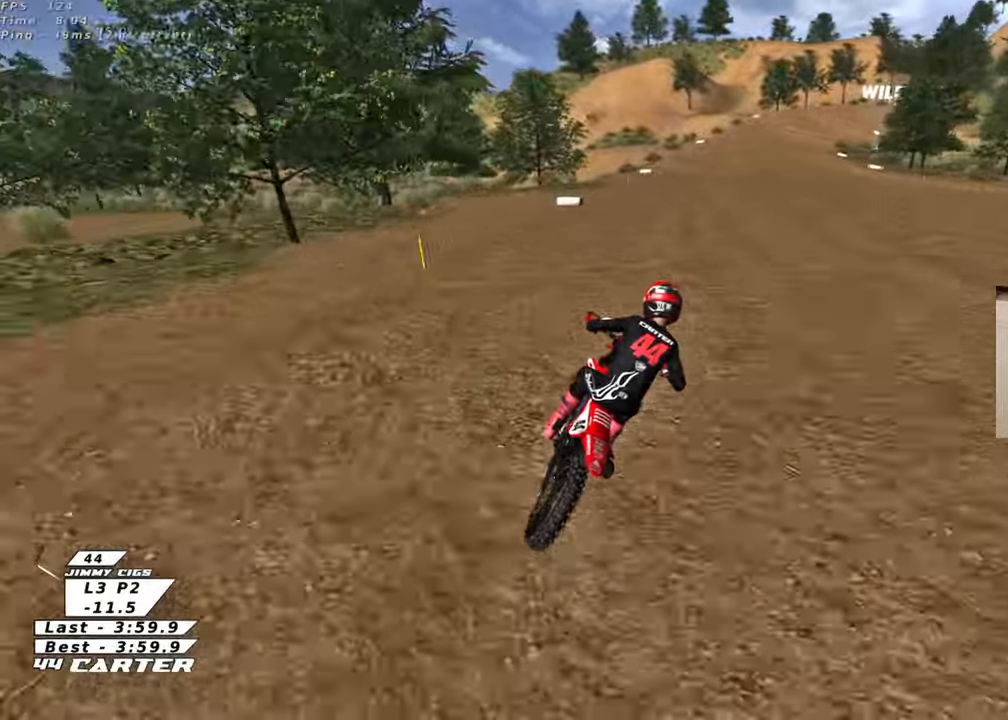
{"buttons": ["A", "R2"], "left_stick": "center", "right_stick": "center", "events": [[117, "A", "down"], [250, "A", "up"], [350, "A", "down"], [383, "left_stick", "right"], [467, "left_stick", "center"]]}
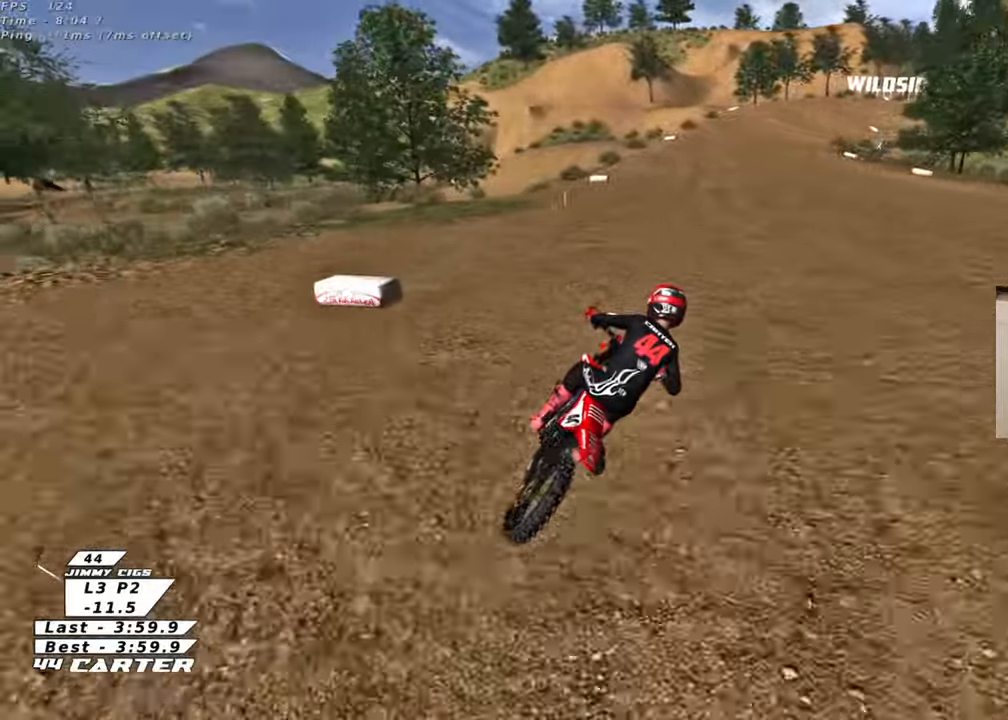
{"buttons": [], "left_stick": "center", "right_stick": "center", "events": [[33, "A", "up"], [333, "R2", "up"]]}
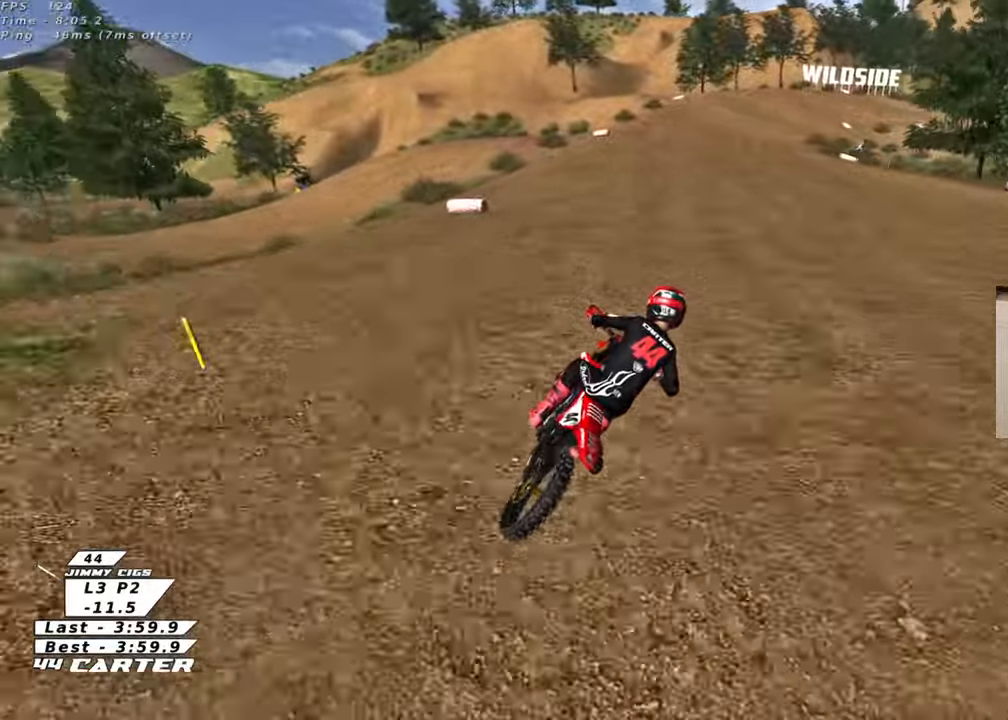
{"buttons": ["R2"], "left_stick": "center", "right_stick": "center", "events": [[233, "R2", "down"], [317, "A", "down"], [450, "A", "up"]]}
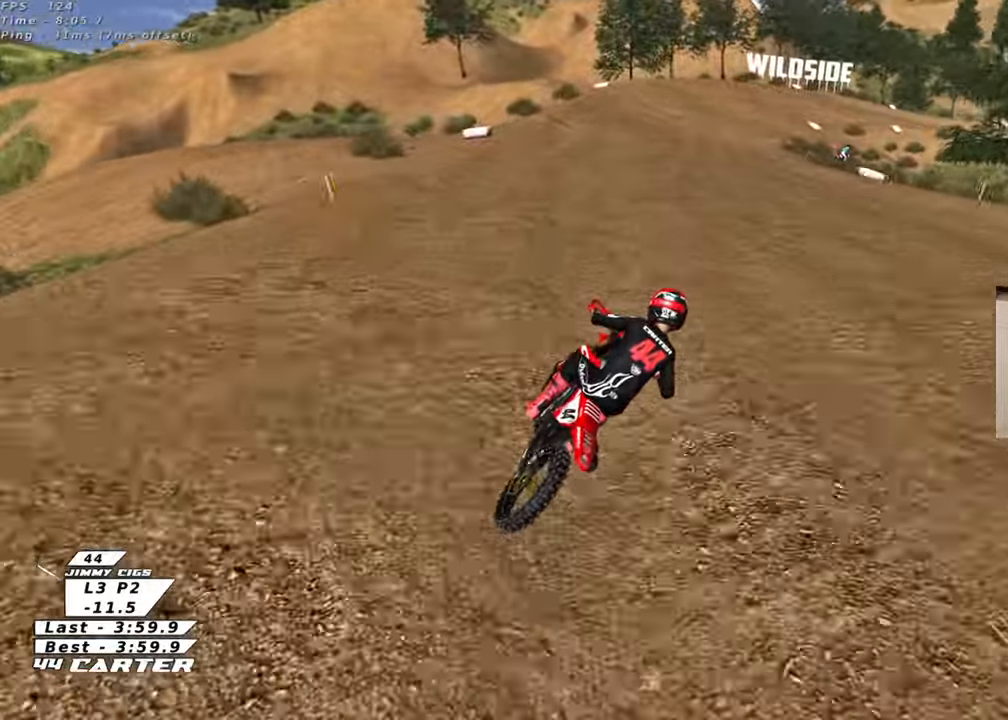
{"buttons": ["X"], "left_stick": "center", "right_stick": "center", "events": [[150, "R2", "up"], [250, "X", "down"], [350, "X", "up"], [450, "X", "down"]]}
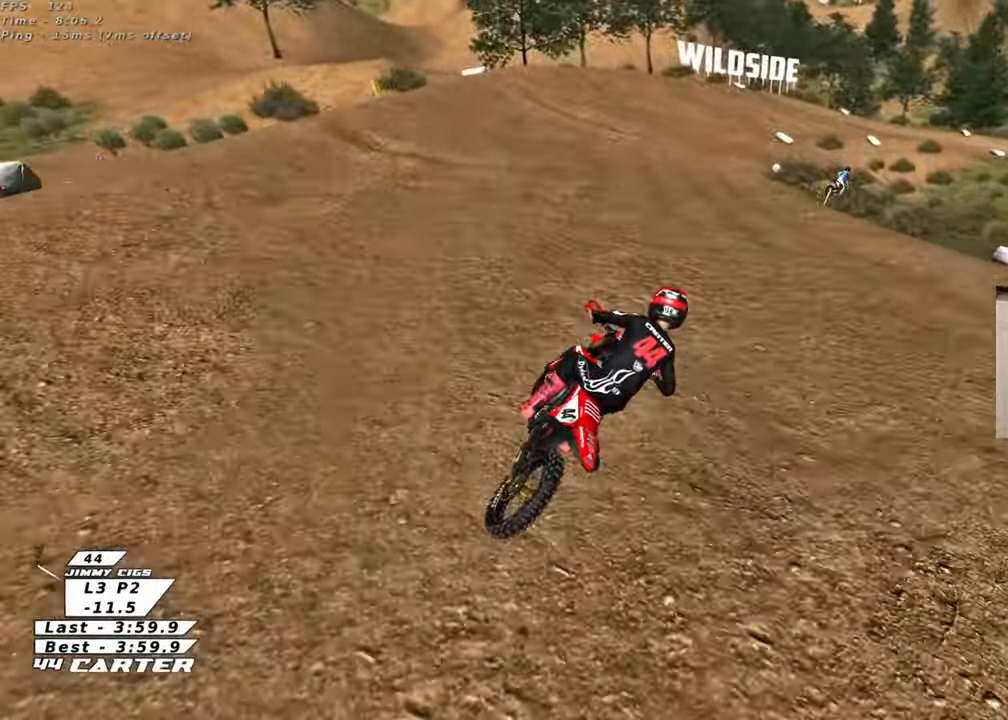
{"buttons": [], "left_stick": "center", "right_stick": "center", "events": [[17, "R2", "down"], [67, "X", "up"], [500, "R2", "up"]]}
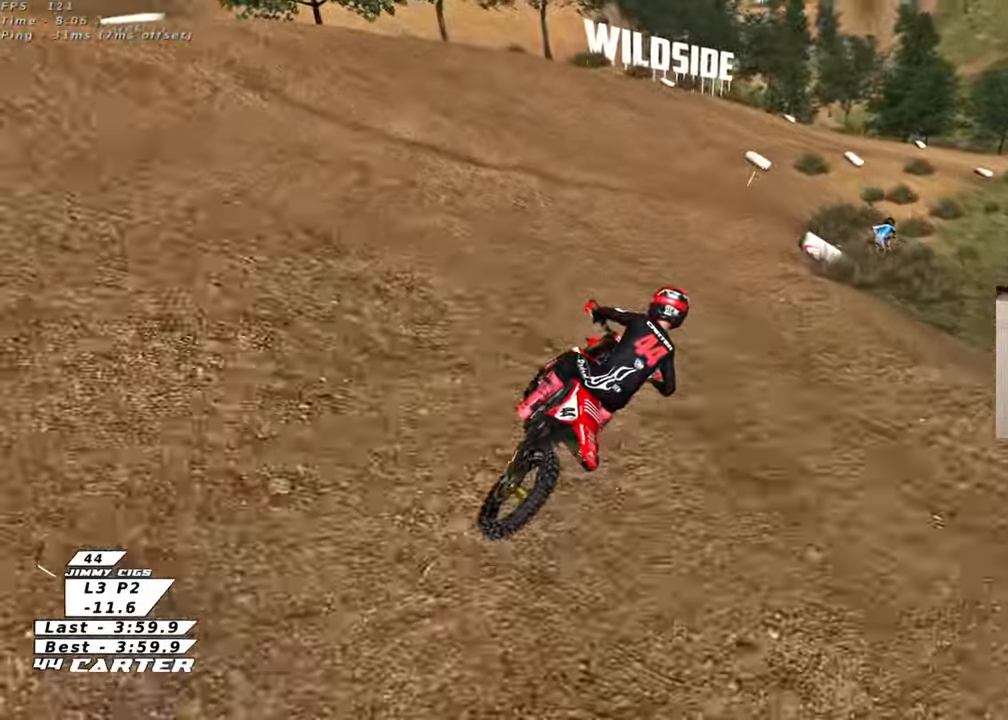
{"buttons": [], "left_stick": "center", "right_stick": "center", "events": [[267, "left_stick", "down"], [483, "left_stick", "center"]]}
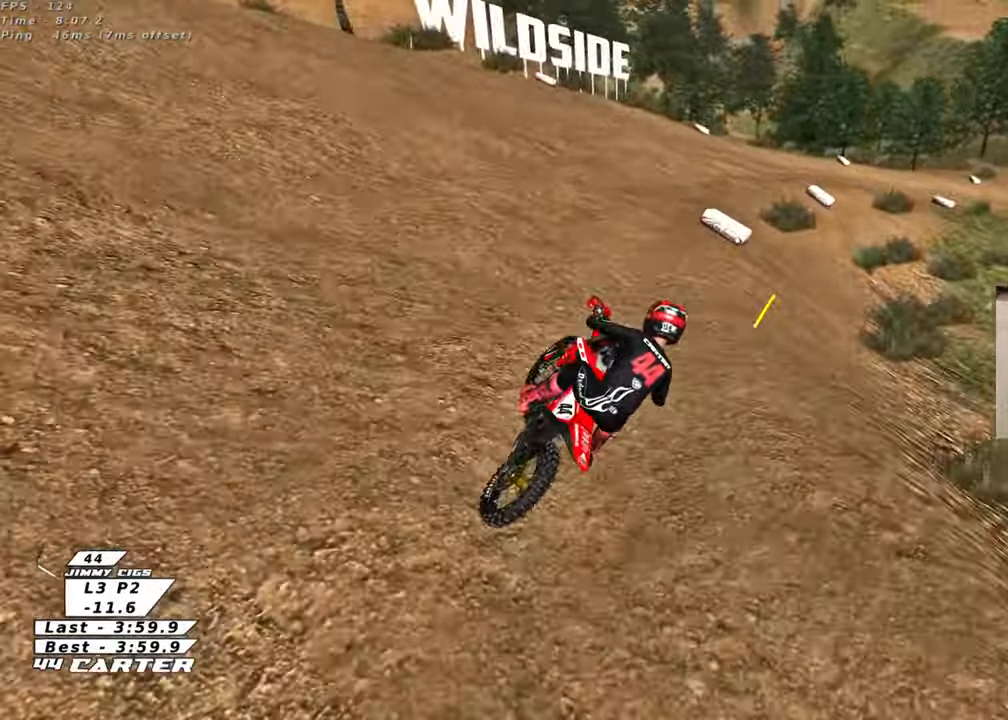
{"buttons": [], "left_stick": "center", "right_stick": "center", "events": [[83, "R2", "down"], [217, "X", "down"], [300, "X", "up"], [317, "R2", "up"], [367, "X", "down"], [467, "X", "up"]]}
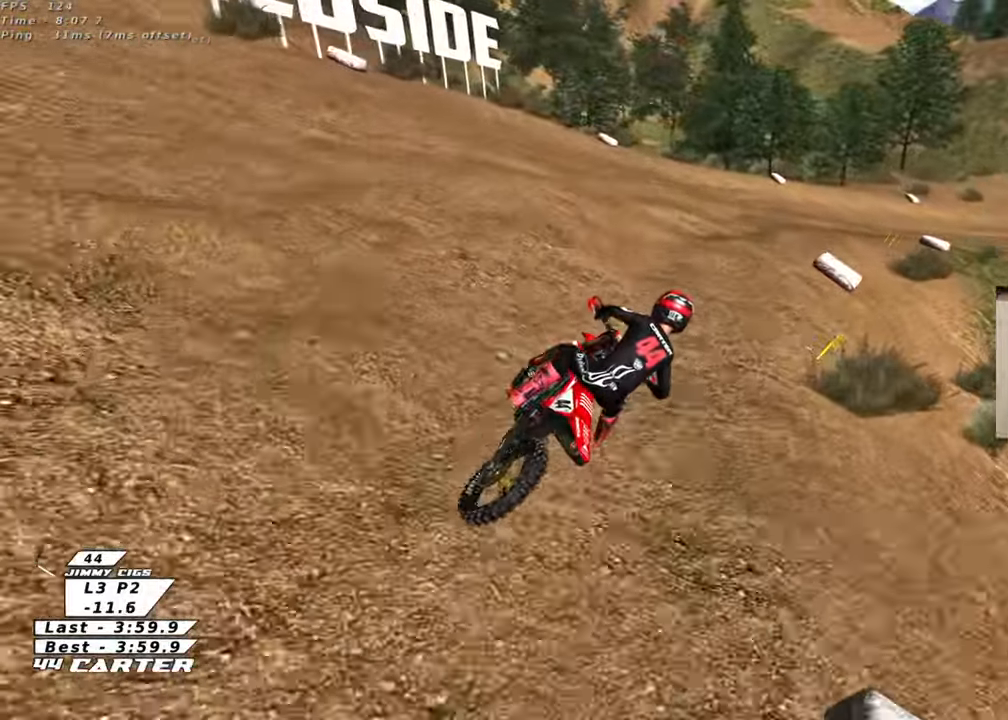
{"buttons": ["L2"], "left_stick": "center", "right_stick": "center", "events": [[217, "L2", "down"], [283, "left_stick", "right"], [350, "left_stick", "center"]]}
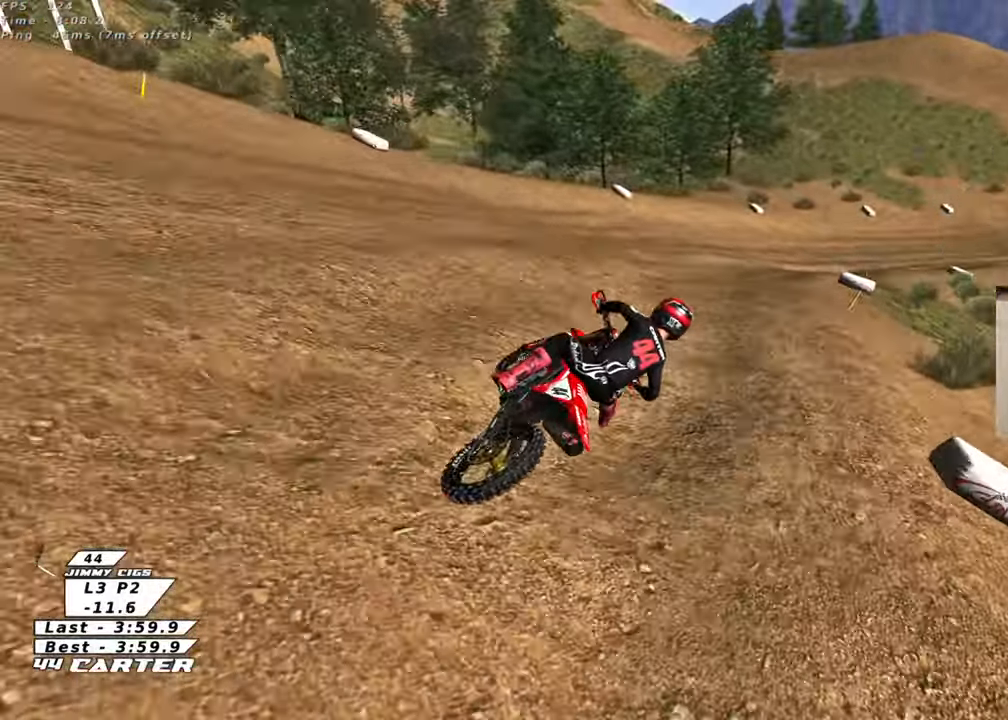
{"buttons": [], "left_stick": "center", "right_stick": "center", "events": [[17, "L2", "up"], [117, "R2", "down"], [500, "R2", "up"]]}
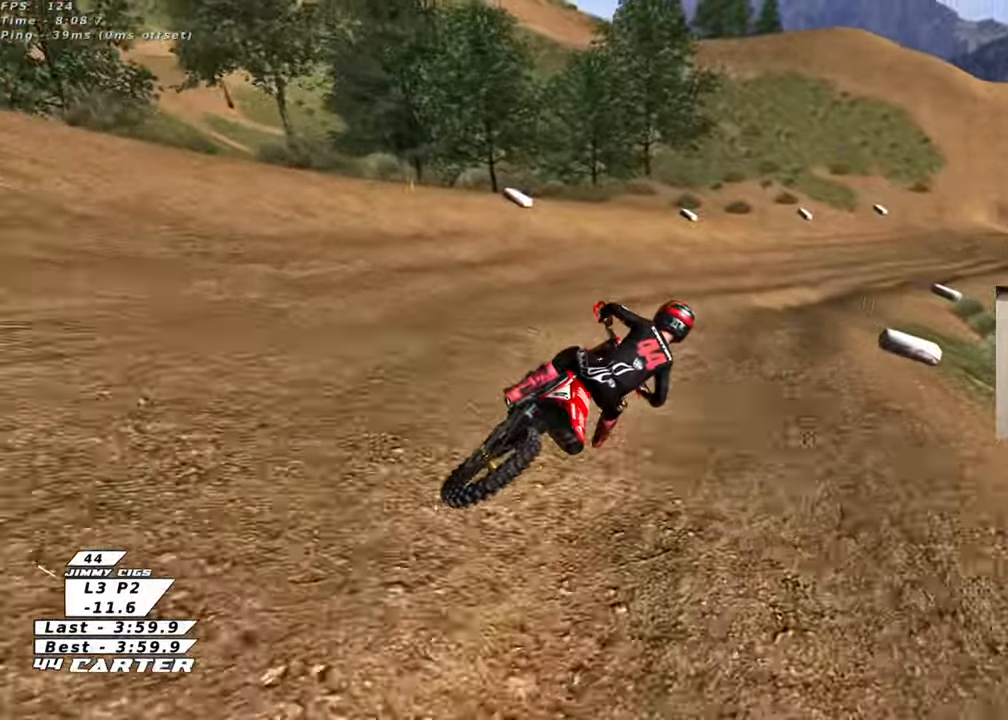
{"buttons": ["R2"], "left_stick": "center", "right_stick": "center", "events": [[50, "R2", "down"], [217, "A", "down"], [367, "A", "up"]]}